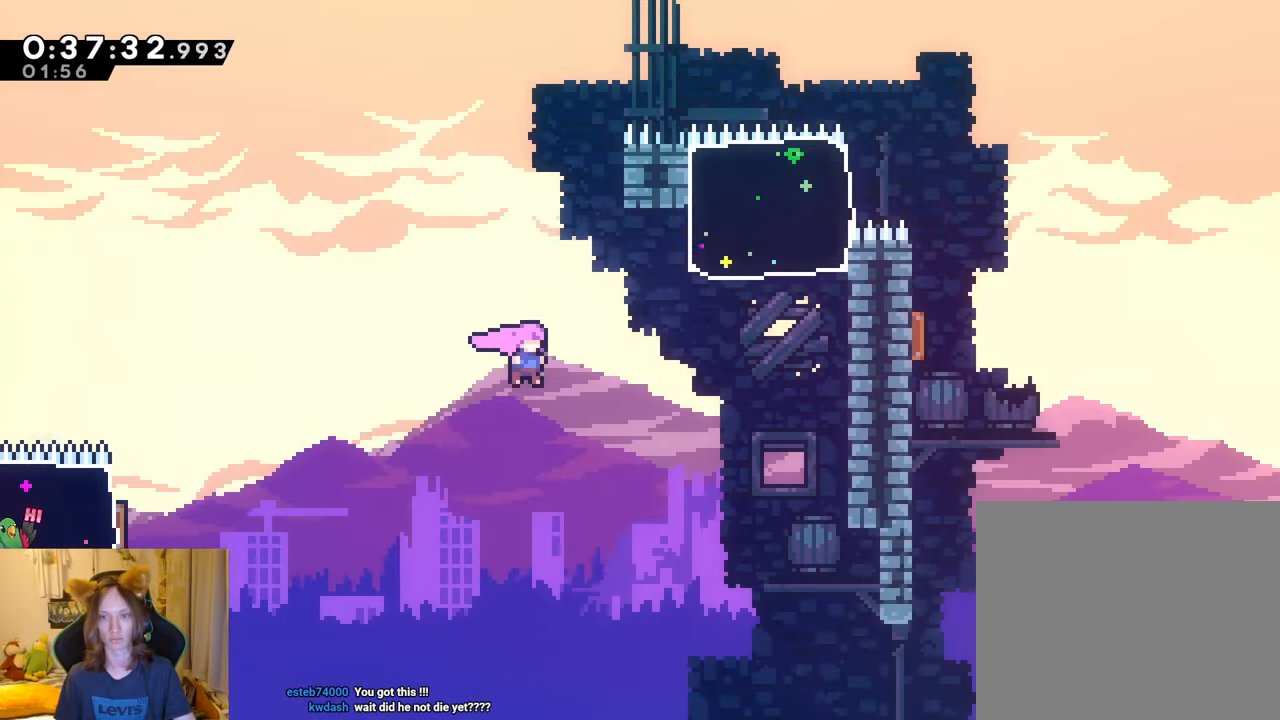
Gameplay with a controller (Nintendo layout); each line is a JSON object with the inputs held at the frame after it. "events" lists button and stick changes between this image and that frame as [ms after this image, input, new state], when the widget could be followed in between. Not read: DPAD_LEFT HOME L1 L3 R3 START.
{"buttons": [], "left_stick": "right", "right_stick": "center", "events": [[117, "Y", "down"], [267, "Y", "up"], [317, "B", "up"], [501, "left_stick", "right"]]}
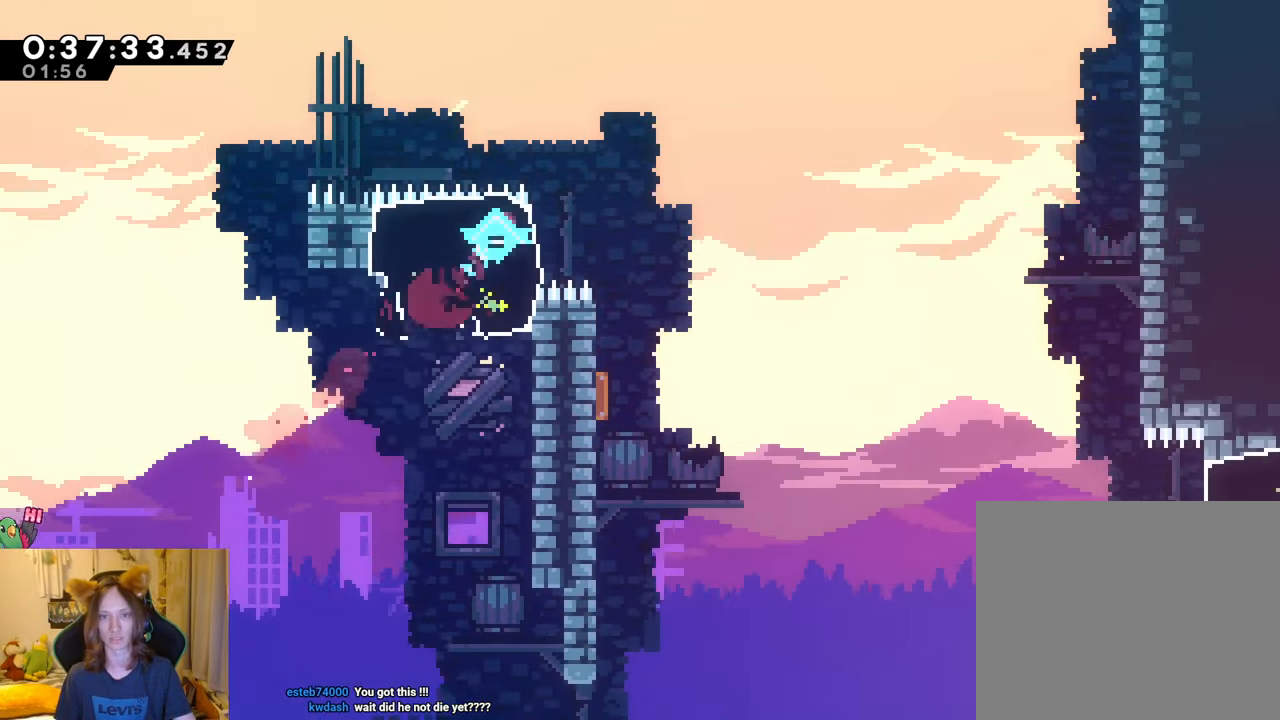
{"buttons": ["B", "Y"], "left_stick": "right", "right_stick": "center", "events": [[50, "B", "down"], [250, "left_stick", "down-right"], [400, "Y", "down"], [484, "left_stick", "right"]]}
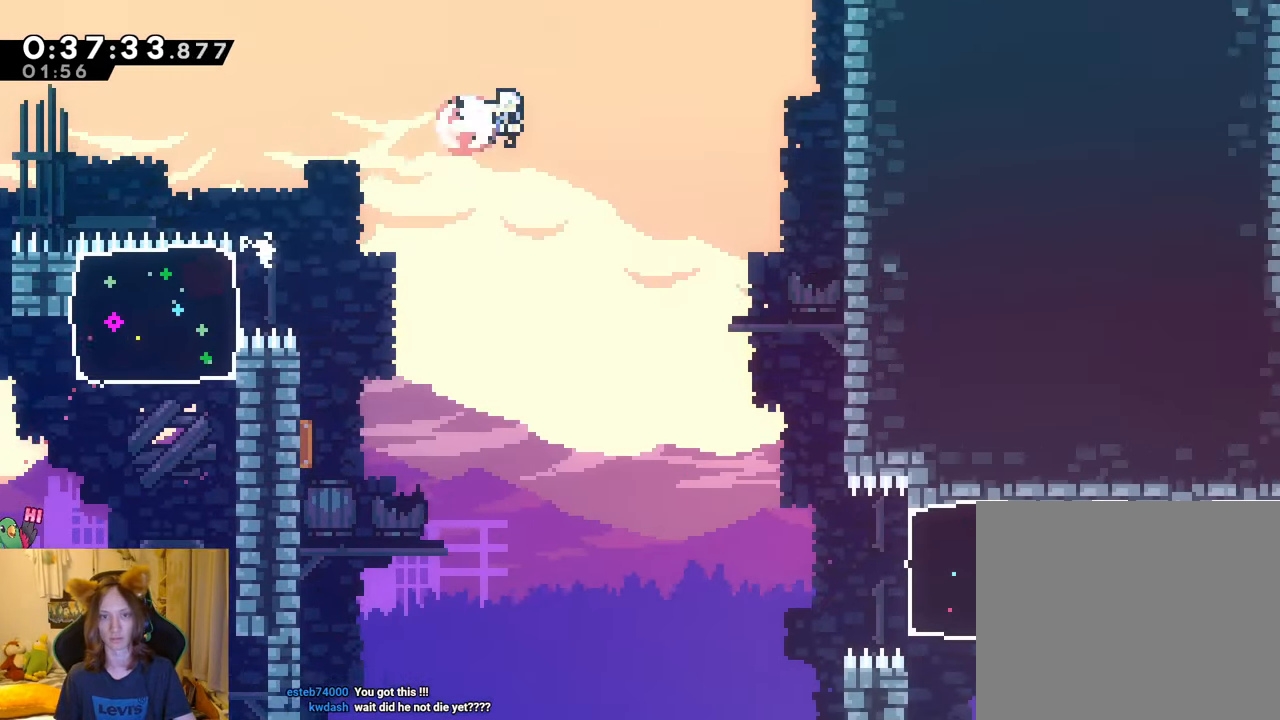
{"buttons": [], "left_stick": "up-left", "right_stick": "center", "events": [[34, "L2", "down"], [34, "Y", "up"], [67, "B", "up"], [167, "L2", "up"], [334, "left_stick", "center"], [417, "left_stick", "up-left"]]}
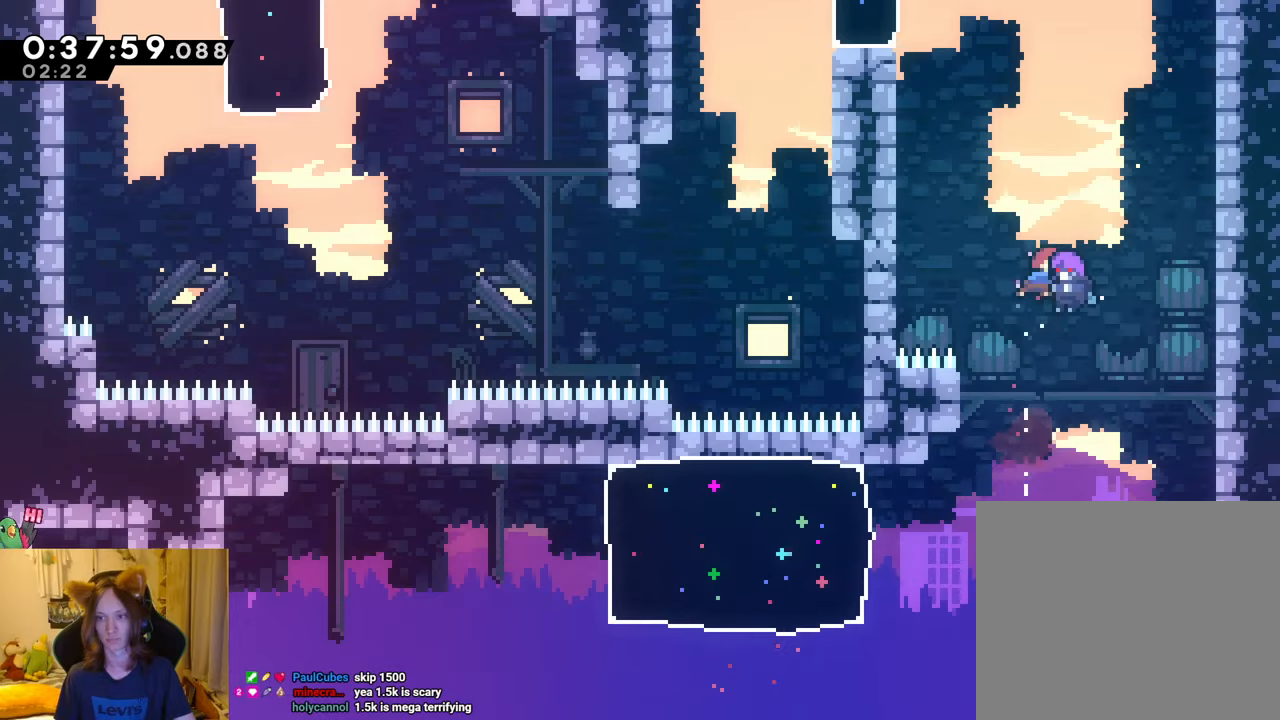
{"buttons": ["Y"], "left_stick": "up-left", "right_stick": "center", "events": [[400, "Y", "down"]]}
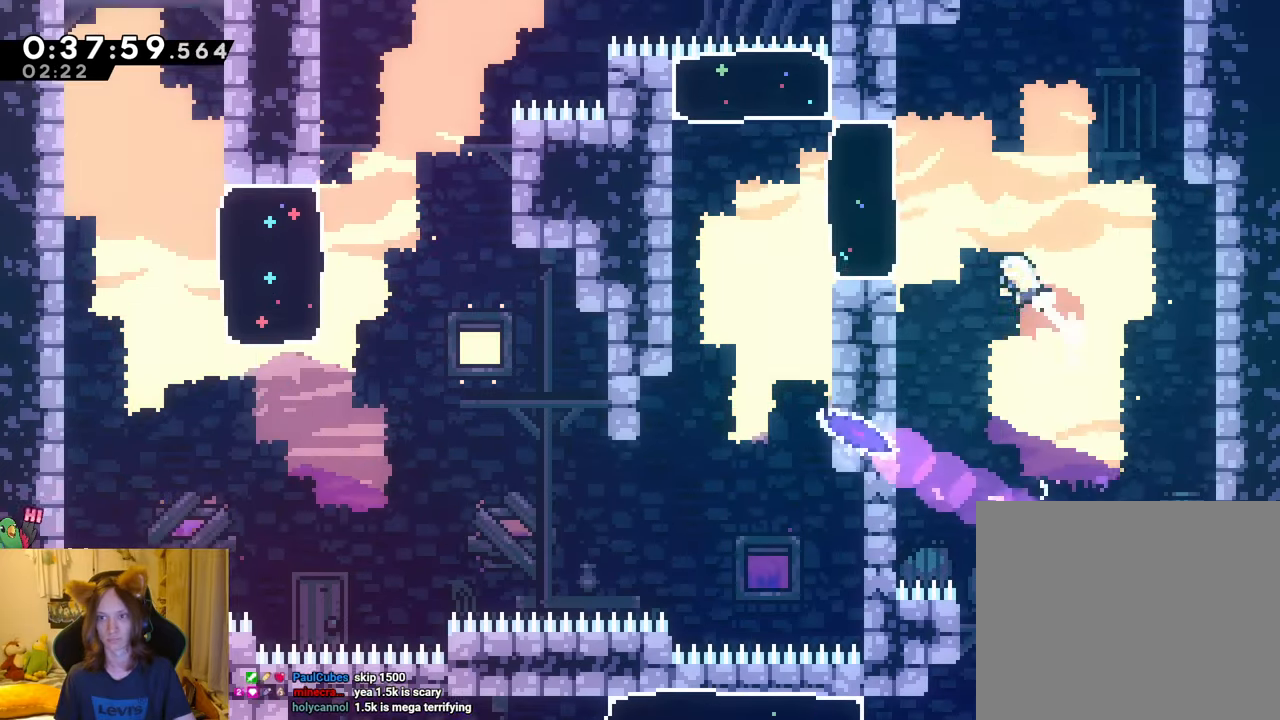
{"buttons": [], "left_stick": "up-left", "right_stick": "center", "events": [[67, "Y", "up"]]}
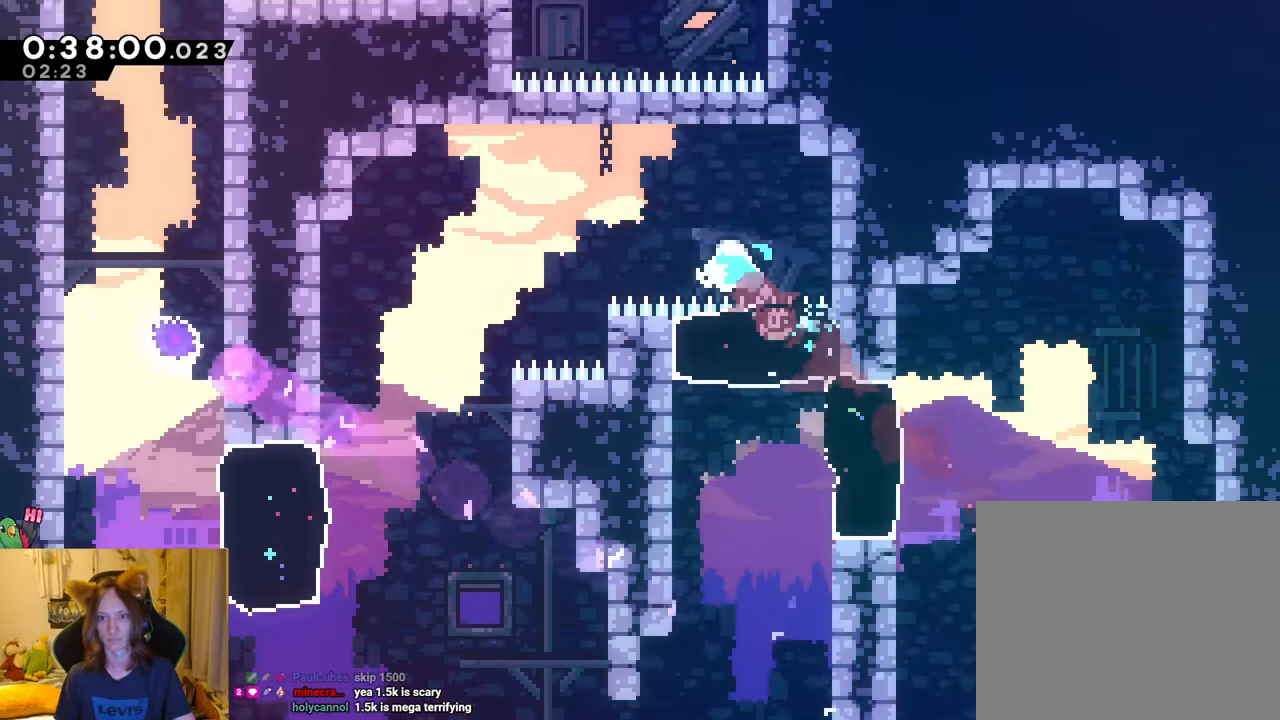
{"buttons": [], "left_stick": "left", "right_stick": "center", "events": [[83, "left_stick", "down-left"], [250, "Y", "down"], [367, "Y", "up"], [417, "left_stick", "left"]]}
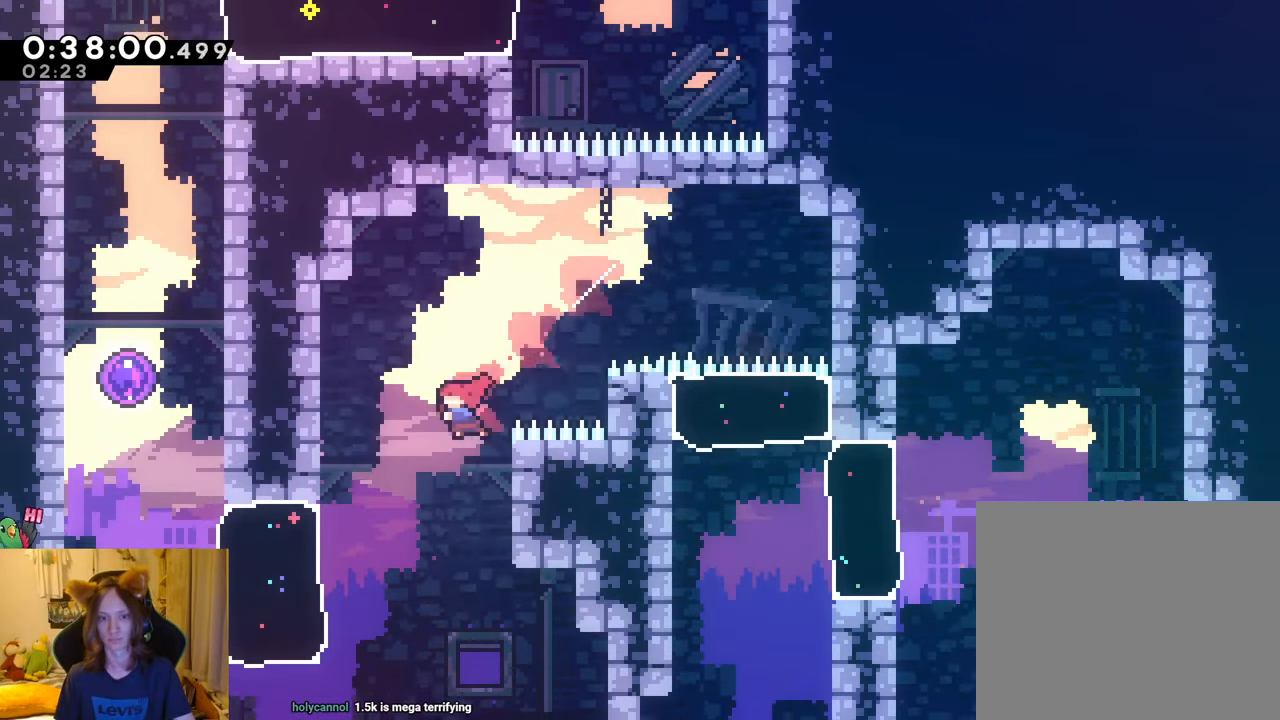
{"buttons": [], "left_stick": "up-left", "right_stick": "center", "events": [[200, "Y", "down"], [317, "Y", "up"], [451, "left_stick", "up-left"]]}
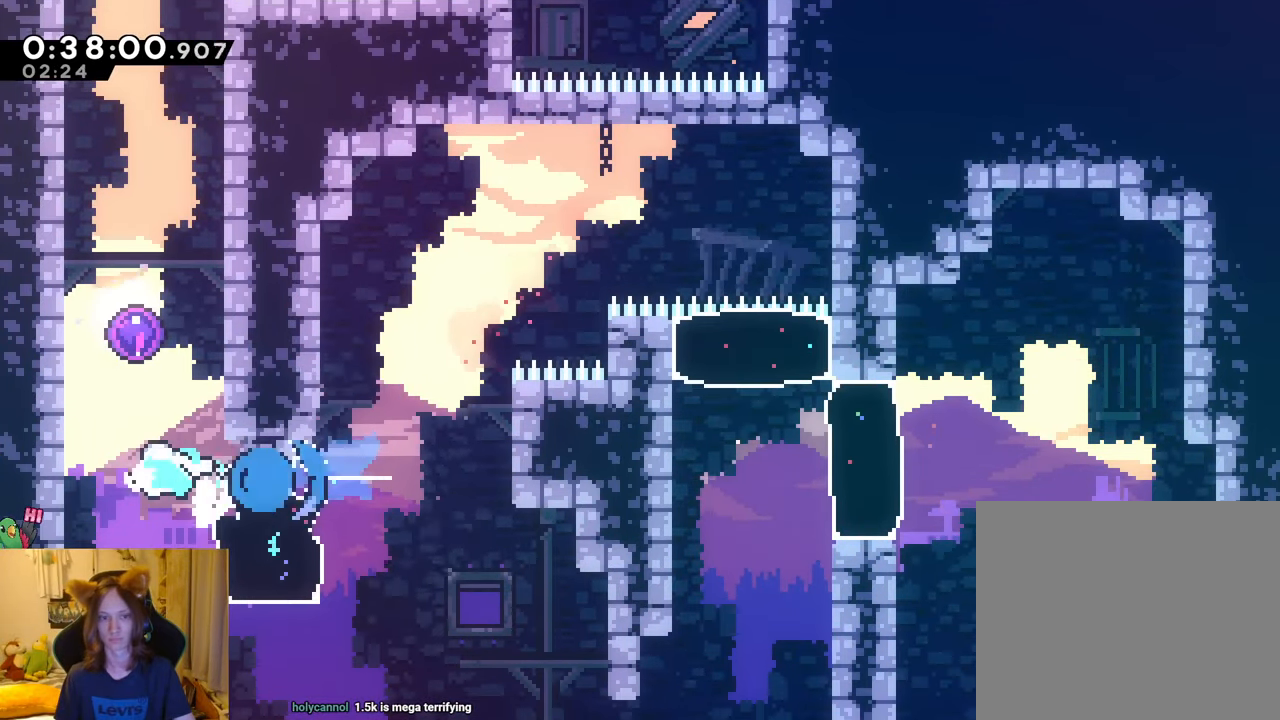
{"buttons": [], "left_stick": "right", "right_stick": "center", "events": [[16, "left_stick", "up"], [50, "Y", "down"], [183, "Y", "up"], [267, "left_stick", "center"], [317, "left_stick", "right"]]}